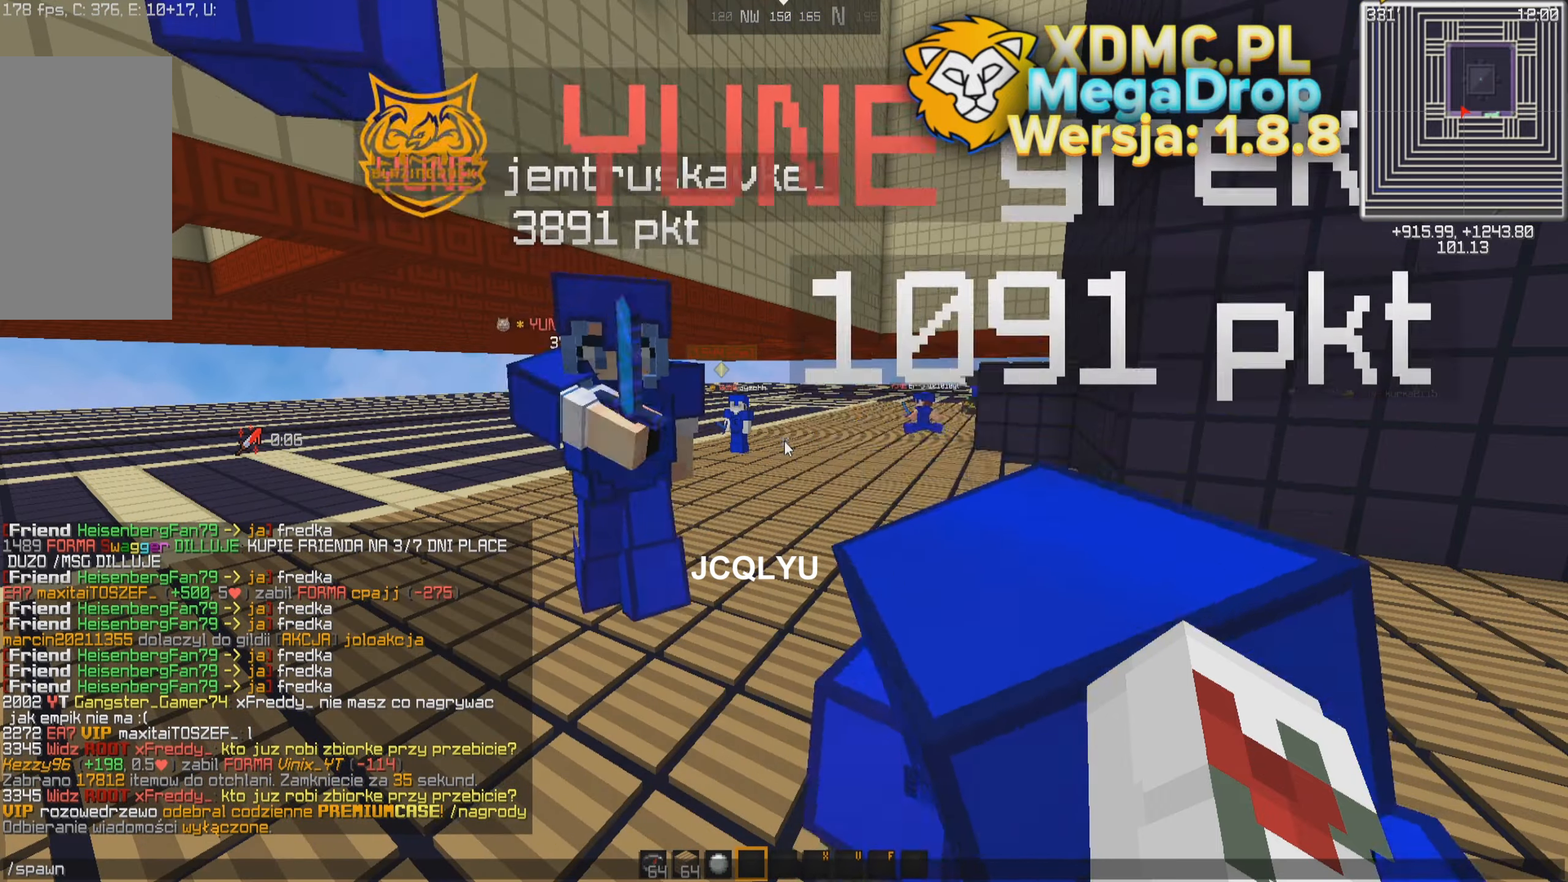
Gameplay with keyboard and mouse; each line is a JSON object with the keys and mouse buttons held at the frame after it. "events" lists presses ("down") and releases ("up") of "a", "d", "s", "space", "w", "mouse_left" and "mouse_right" between this image and that frame as [ms after this image, input, new state], when the widget could be followed in between. "mouse_left", "mouse_right" = the "left", "right" buttons of the "mouse" list. No other keys are recorded. Fast repeated clicks can show as one long hold. Mouse movement is not recorded.
{"keys": ["s"], "mouse": [], "events": [[400, "s", "down"]]}
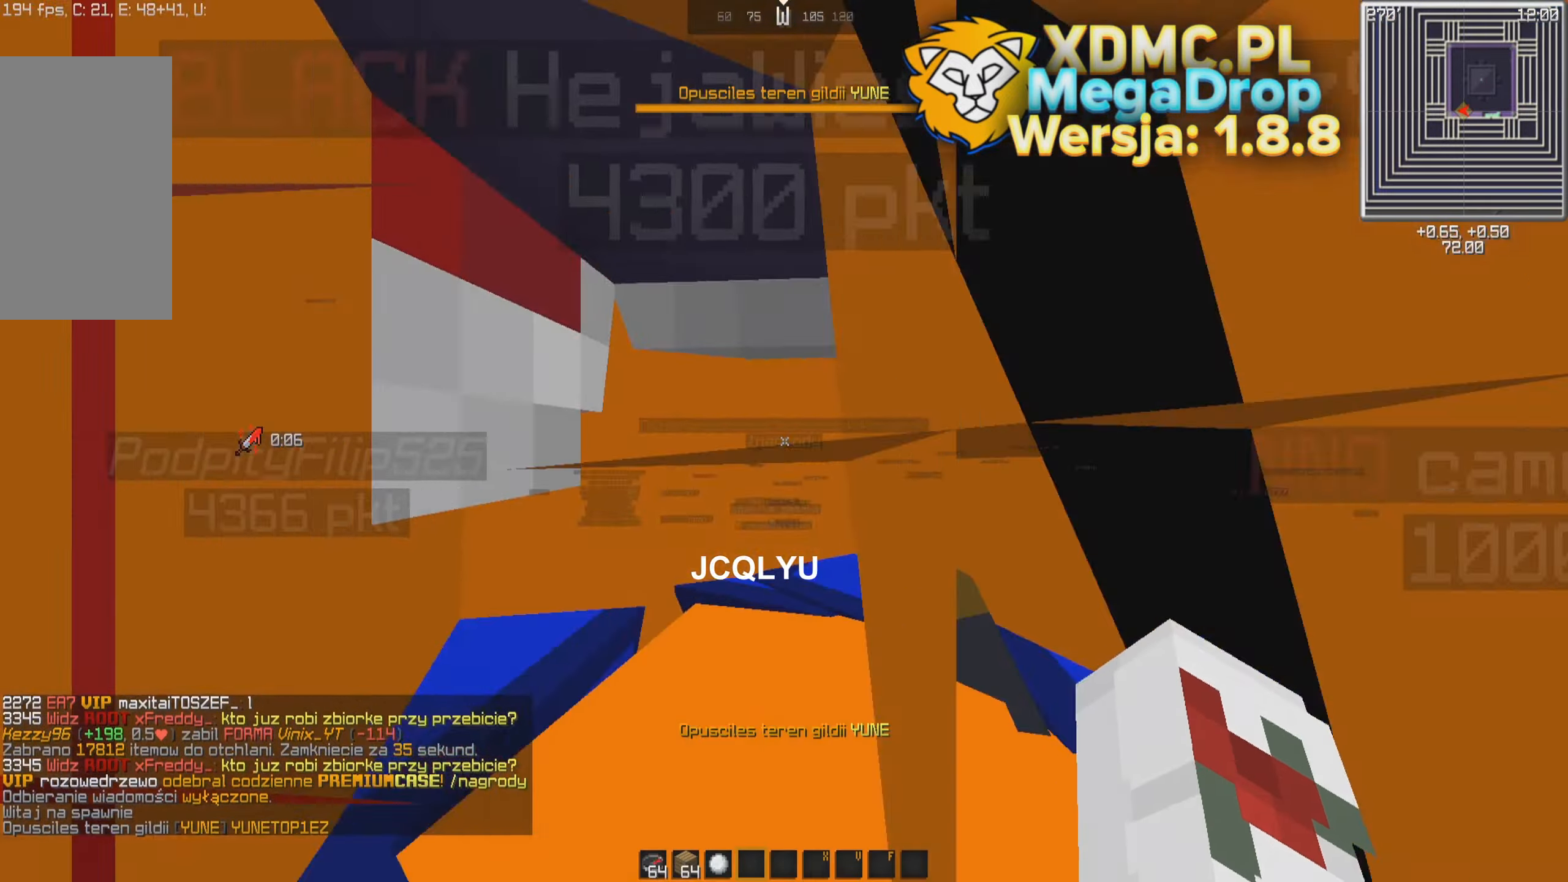
{"keys": ["a", "space", "w"], "mouse": [], "events": [[117, "s", "up"], [267, "a", "down"], [317, "w", "down"], [467, "space", "down"]]}
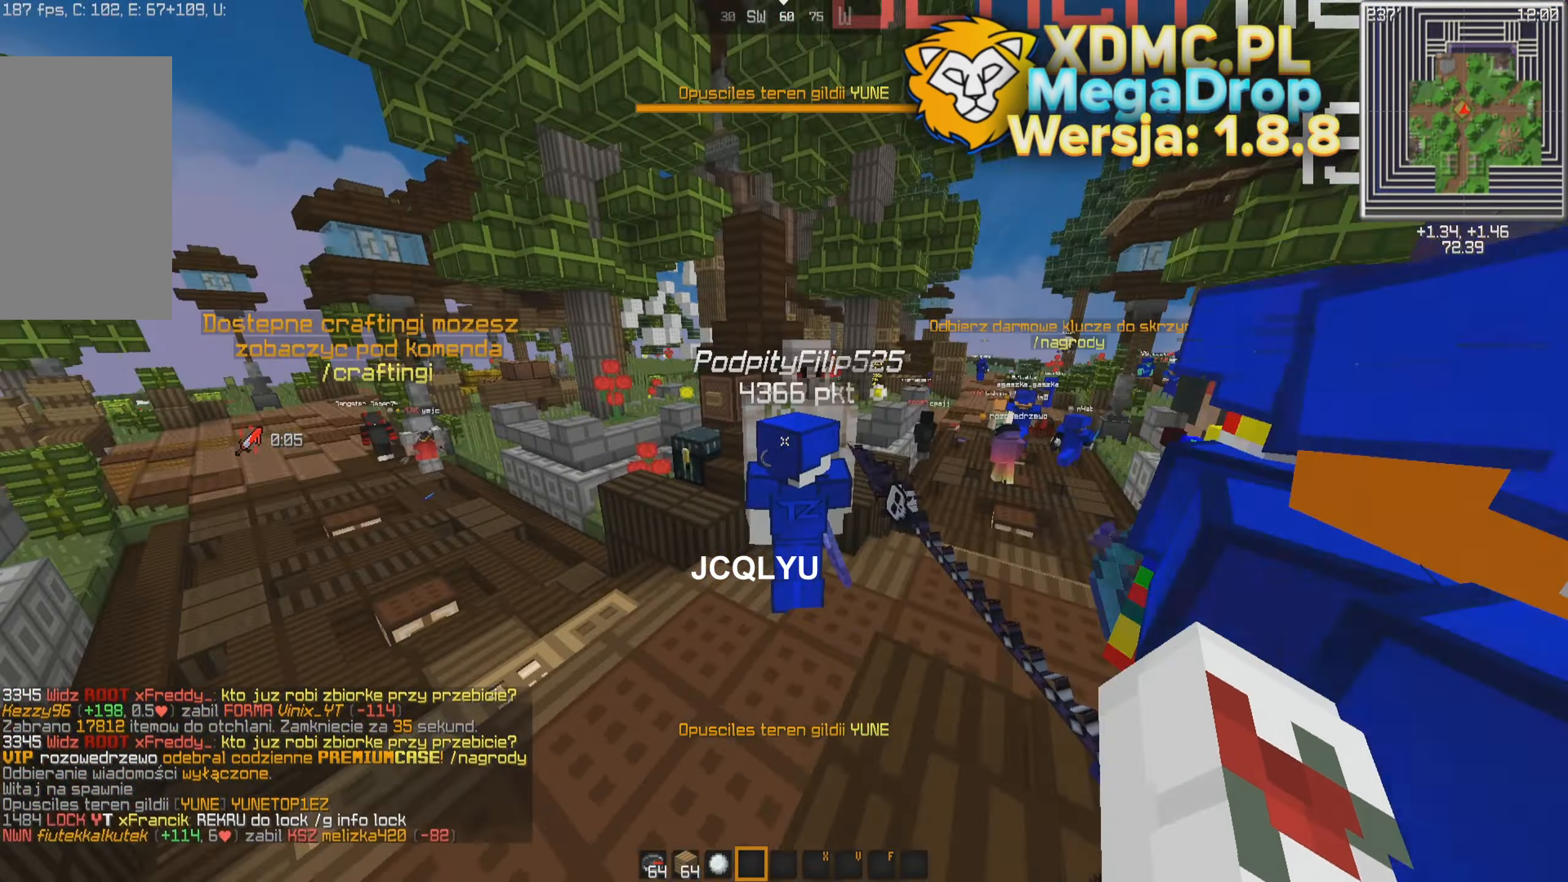
{"keys": ["w"], "mouse": [], "events": [[167, "space", "up"], [200, "a", "up"], [317, "space", "down"], [417, "space", "up"]]}
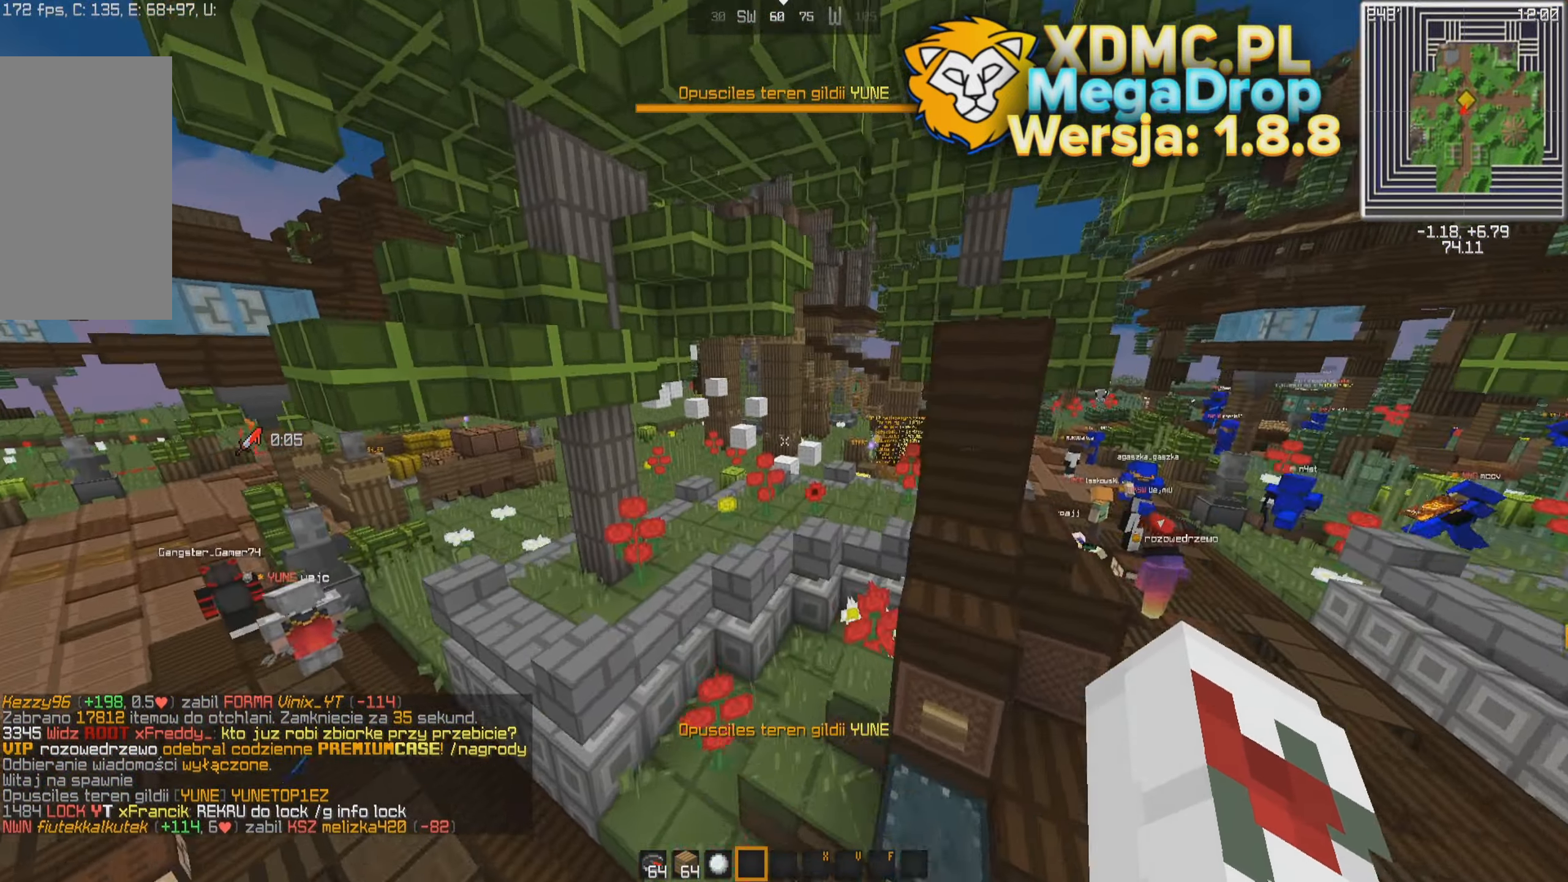
{"keys": ["space", "w"], "mouse": [], "events": [[17, "space", "down"]]}
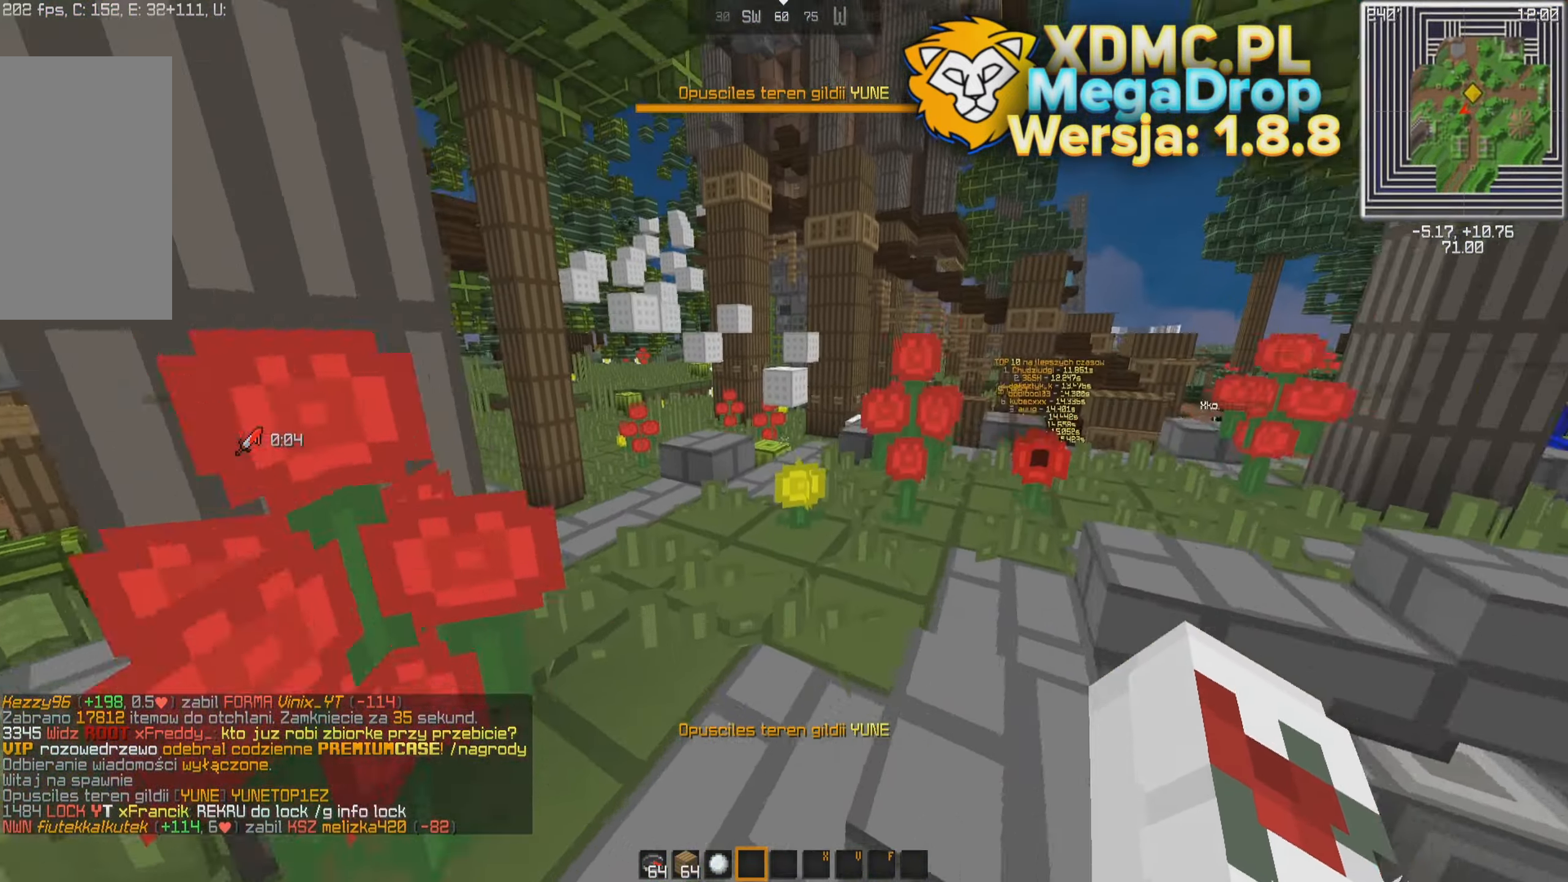
{"keys": ["space", "w"], "mouse": []}
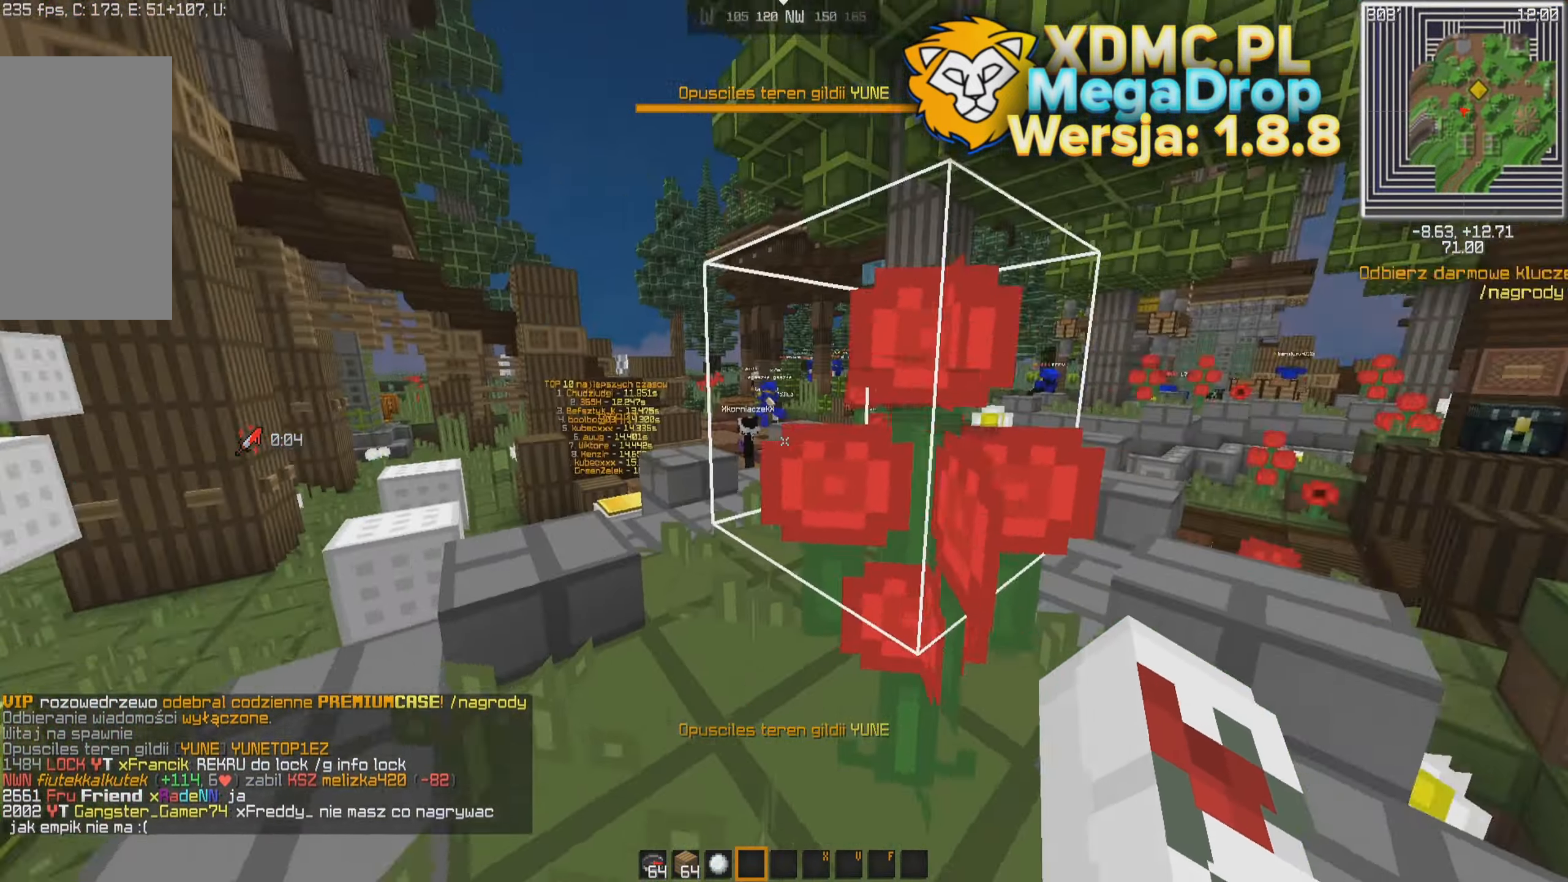
{"keys": ["w"], "mouse": [], "events": [[200, "space", "up"], [250, "space", "down"], [417, "space", "up"]]}
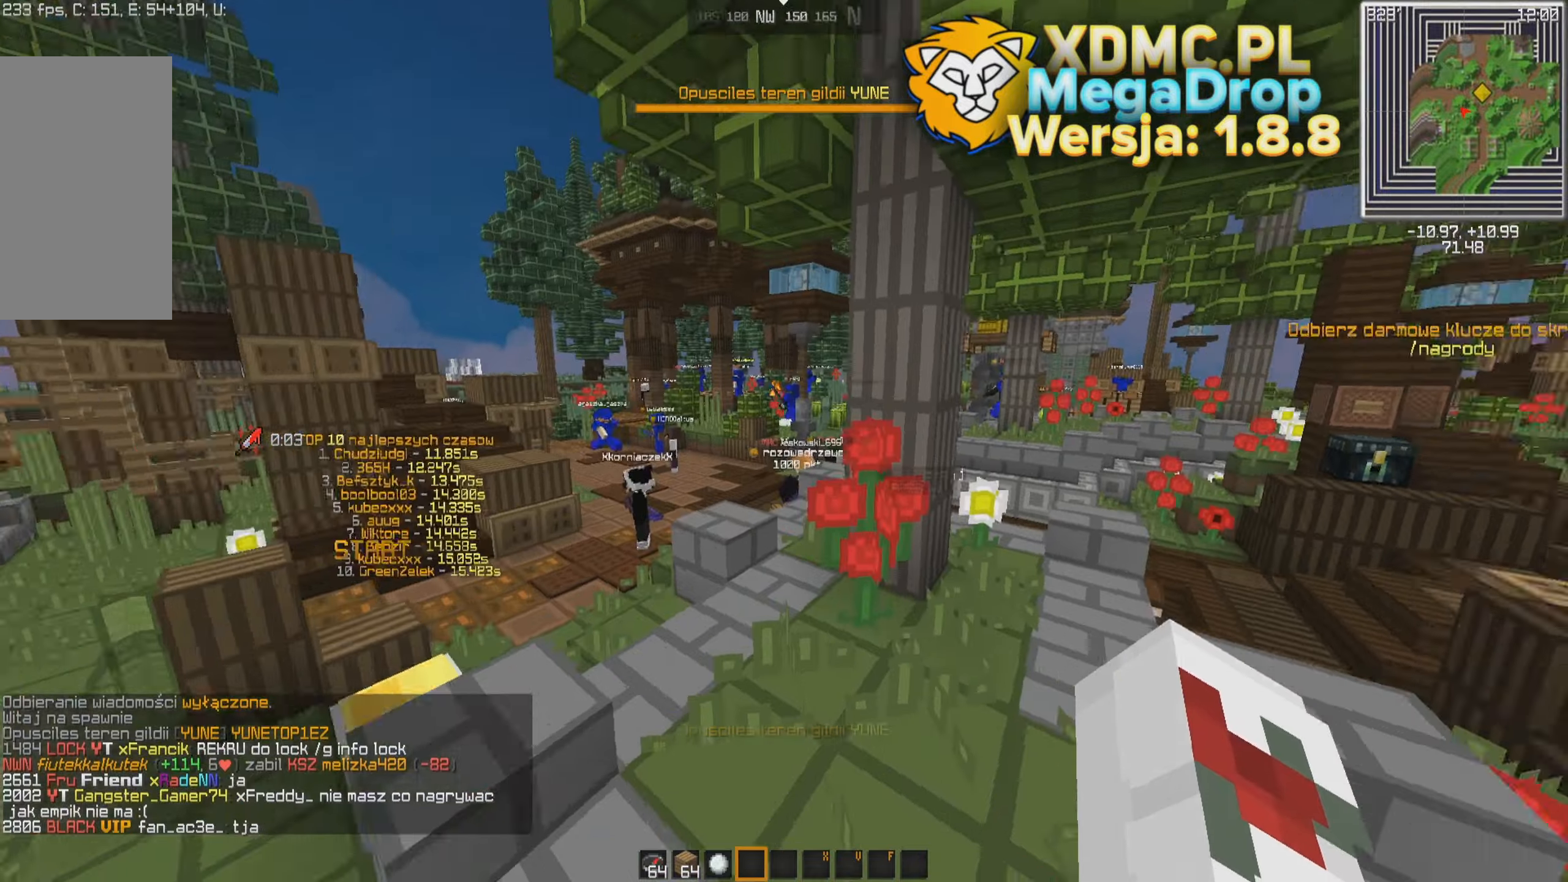
{"keys": ["d", "w"], "mouse": [], "events": [[50, "space", "down"], [200, "d", "down"], [350, "space", "up"]]}
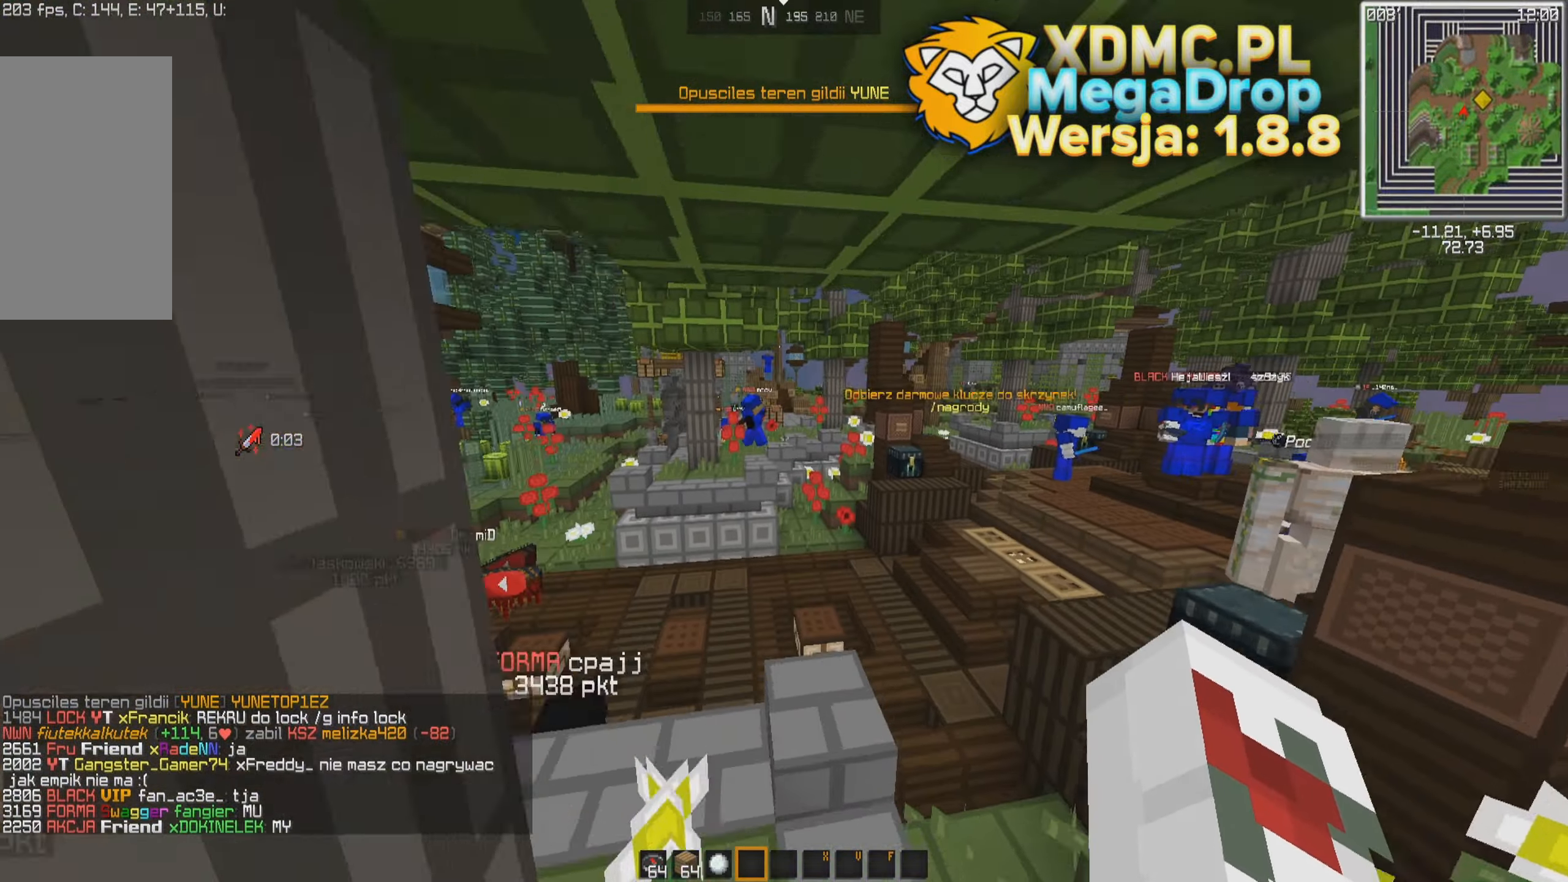
{"keys": ["a", "w"], "mouse": [], "events": [[217, "d", "up"], [250, "a", "down"]]}
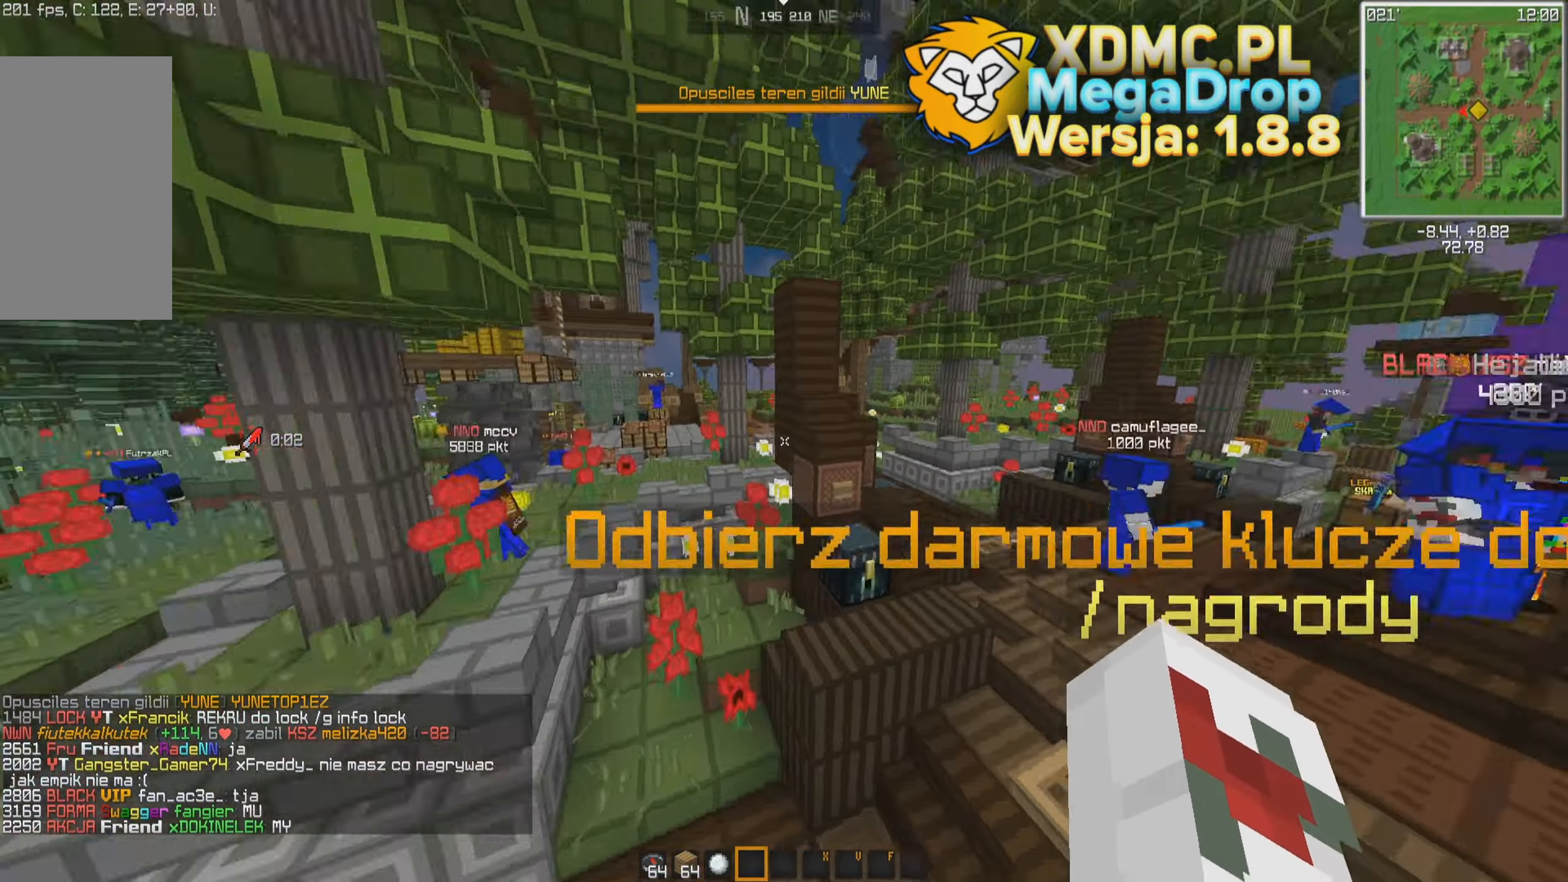
{"keys": ["d"], "mouse": [], "events": [[200, "d", "down"], [350, "a", "up"], [350, "w", "up"]]}
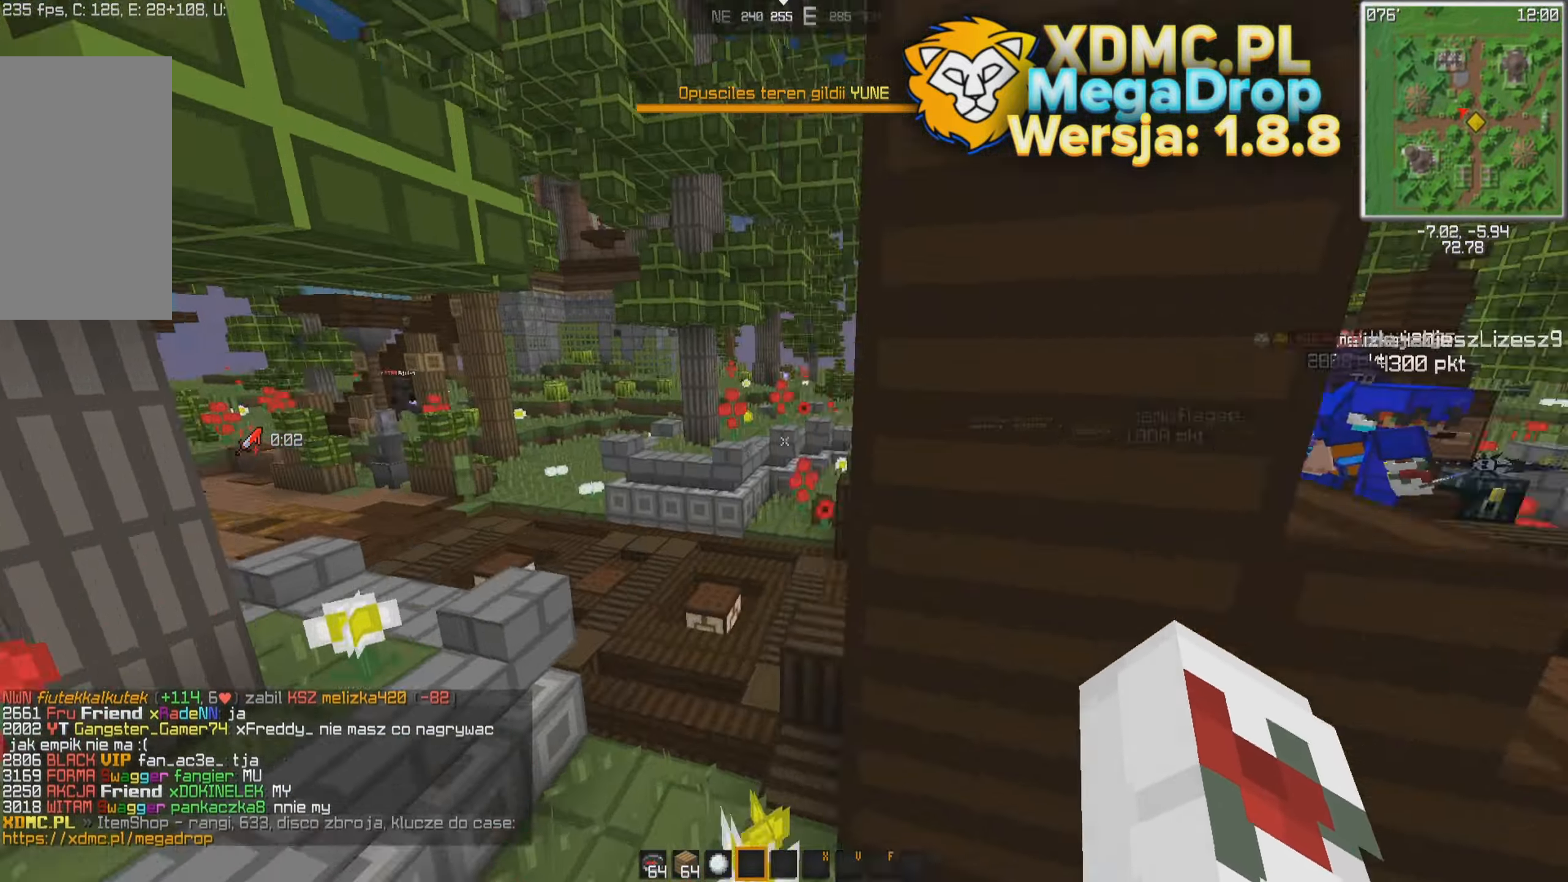
{"keys": ["w"], "mouse": [], "events": [[50, "w", "down"], [217, "d", "up"]]}
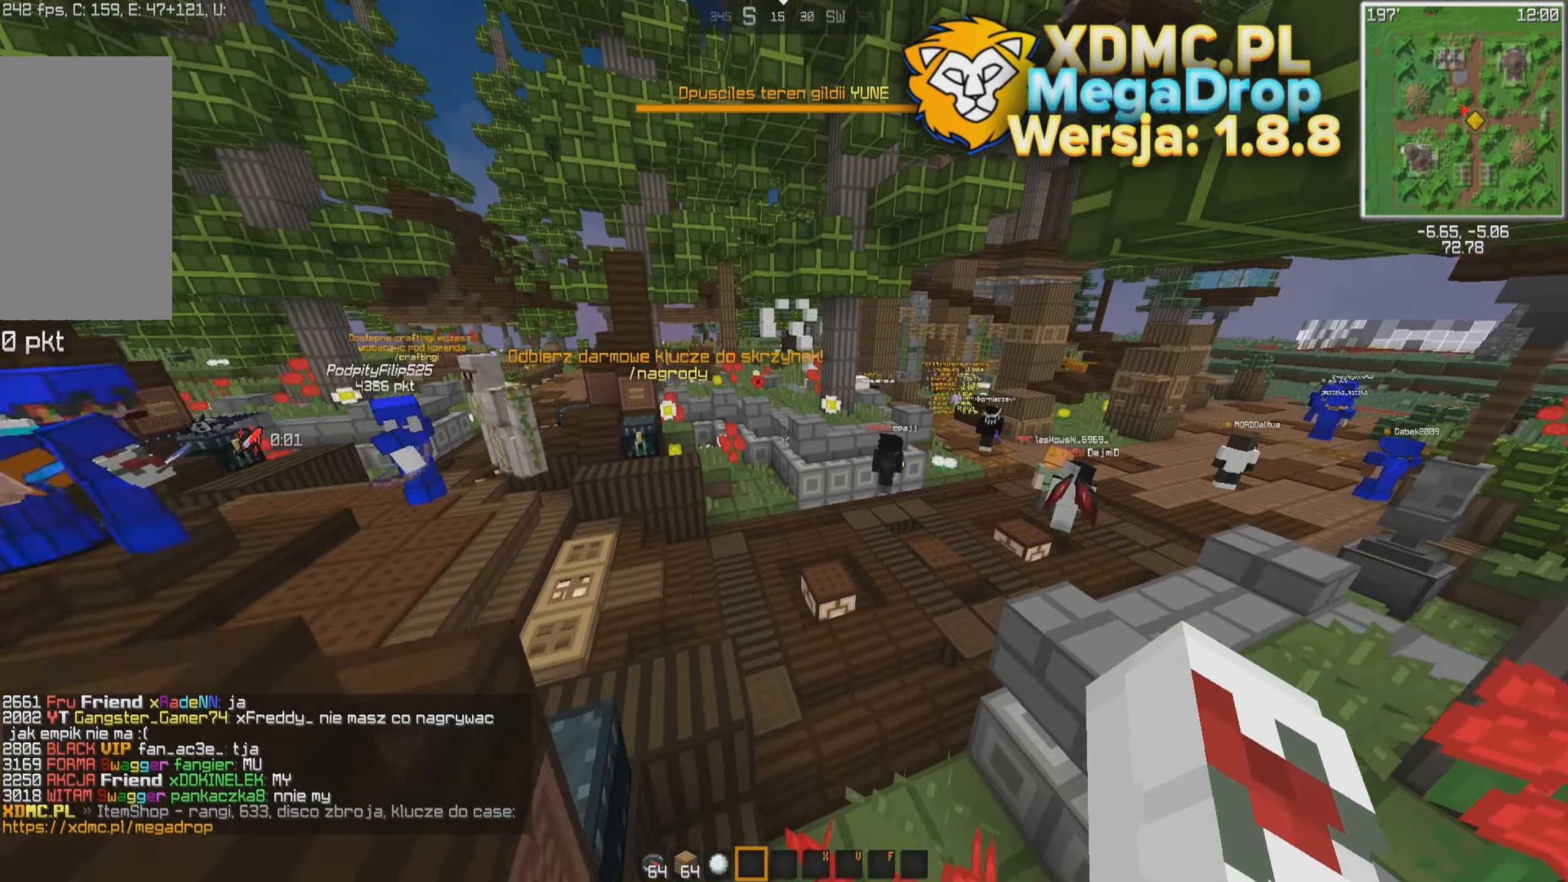
{"keys": ["d"], "mouse": [], "events": [[50, "d", "down"], [50, "w", "up"]]}
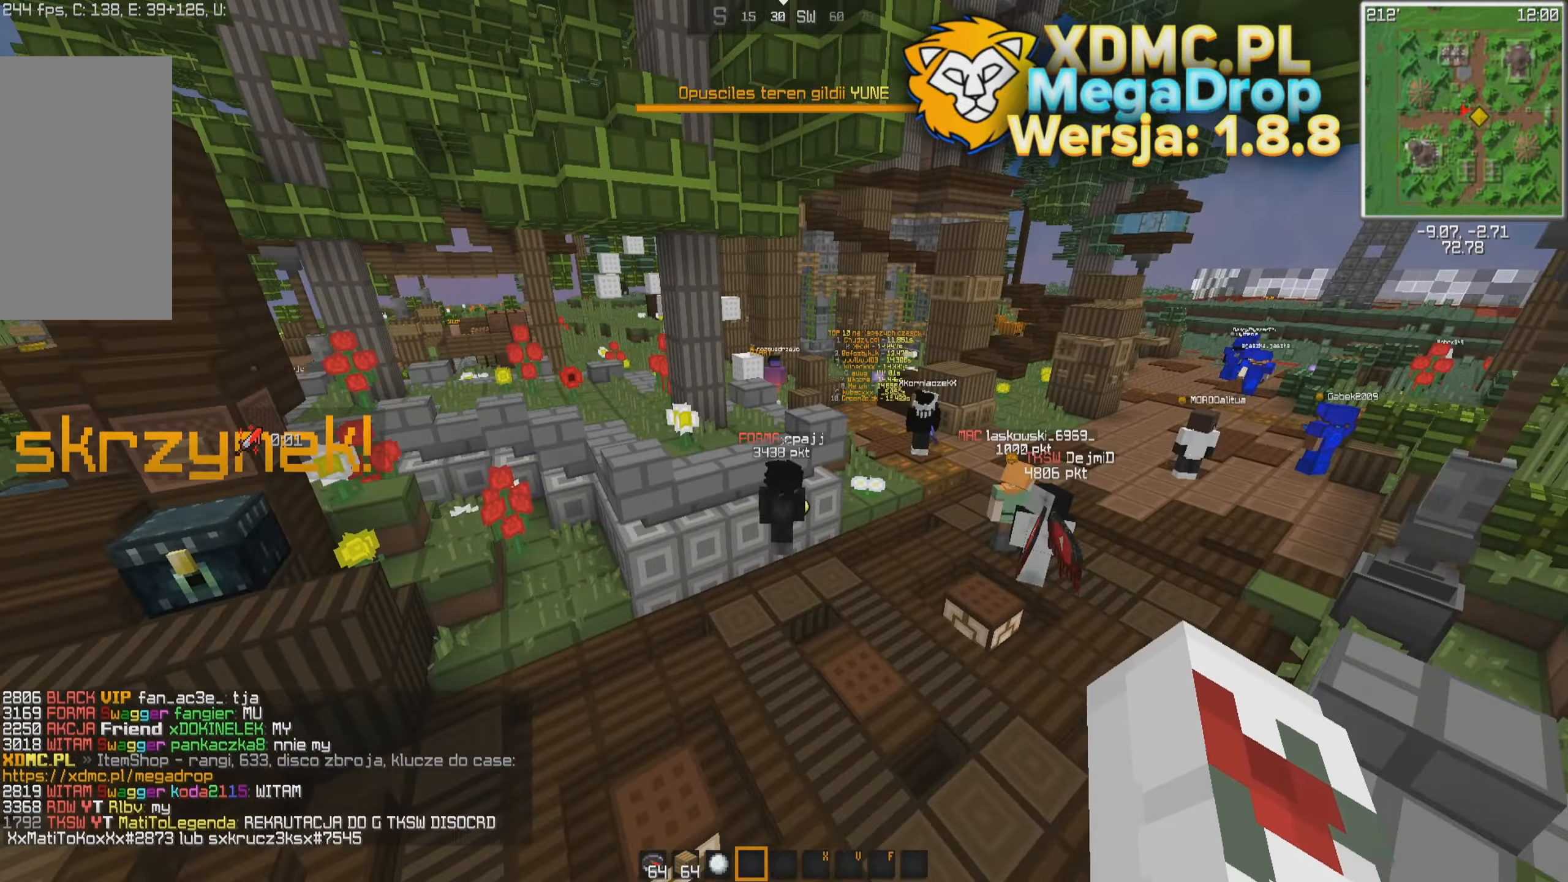
{"keys": ["d"], "mouse": [], "events": [[100, "w", "down"], [250, "w", "up"]]}
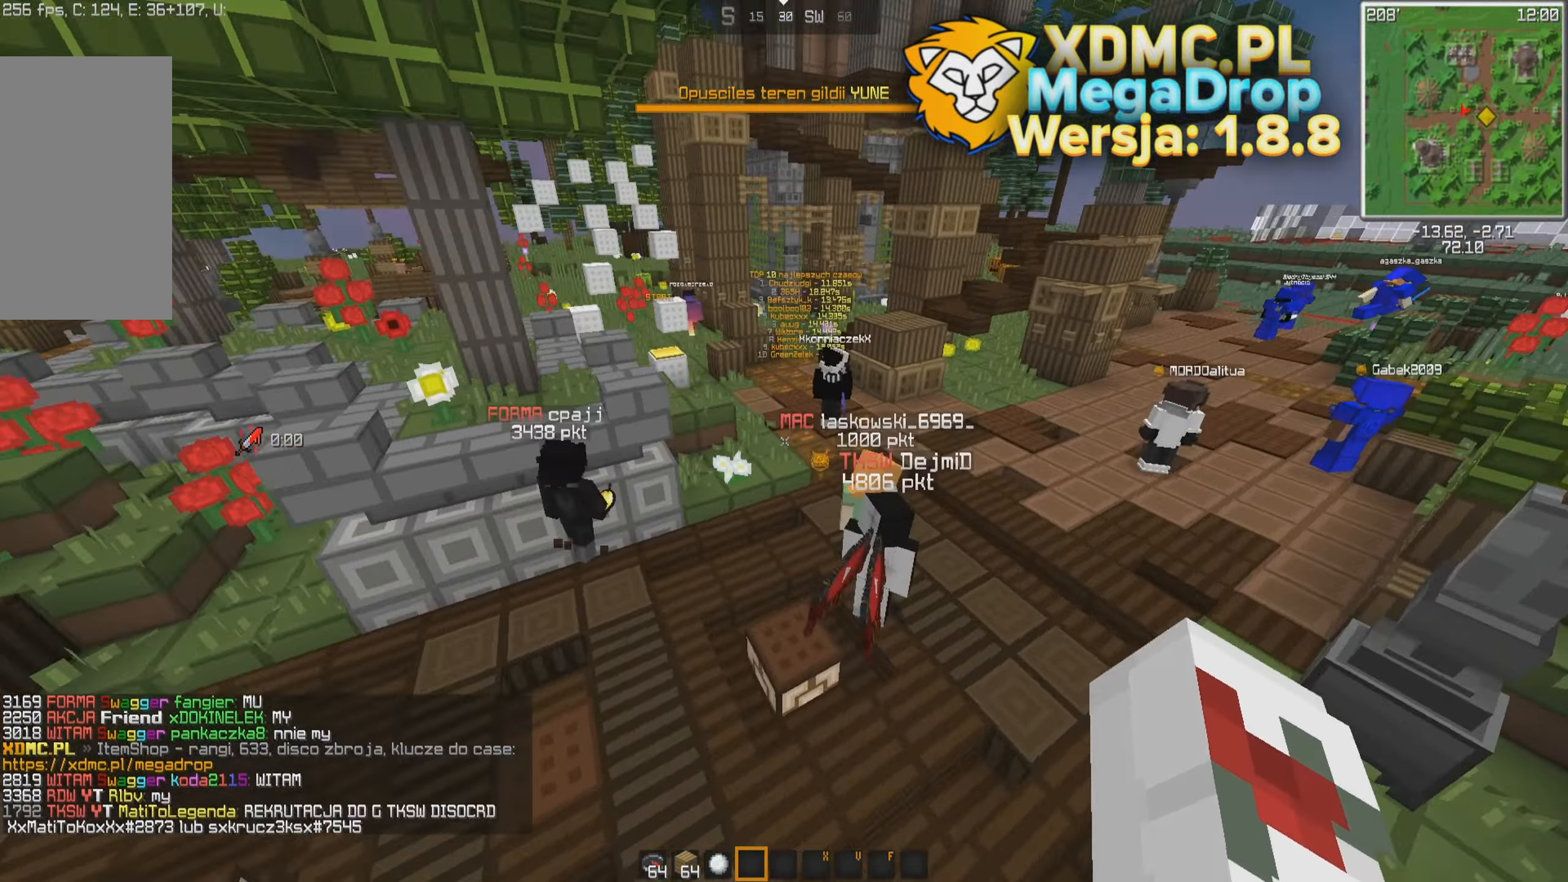
{"keys": [], "mouse": [], "events": [[200, "w", "down"], [300, "d", "up"], [500, "w", "up"]]}
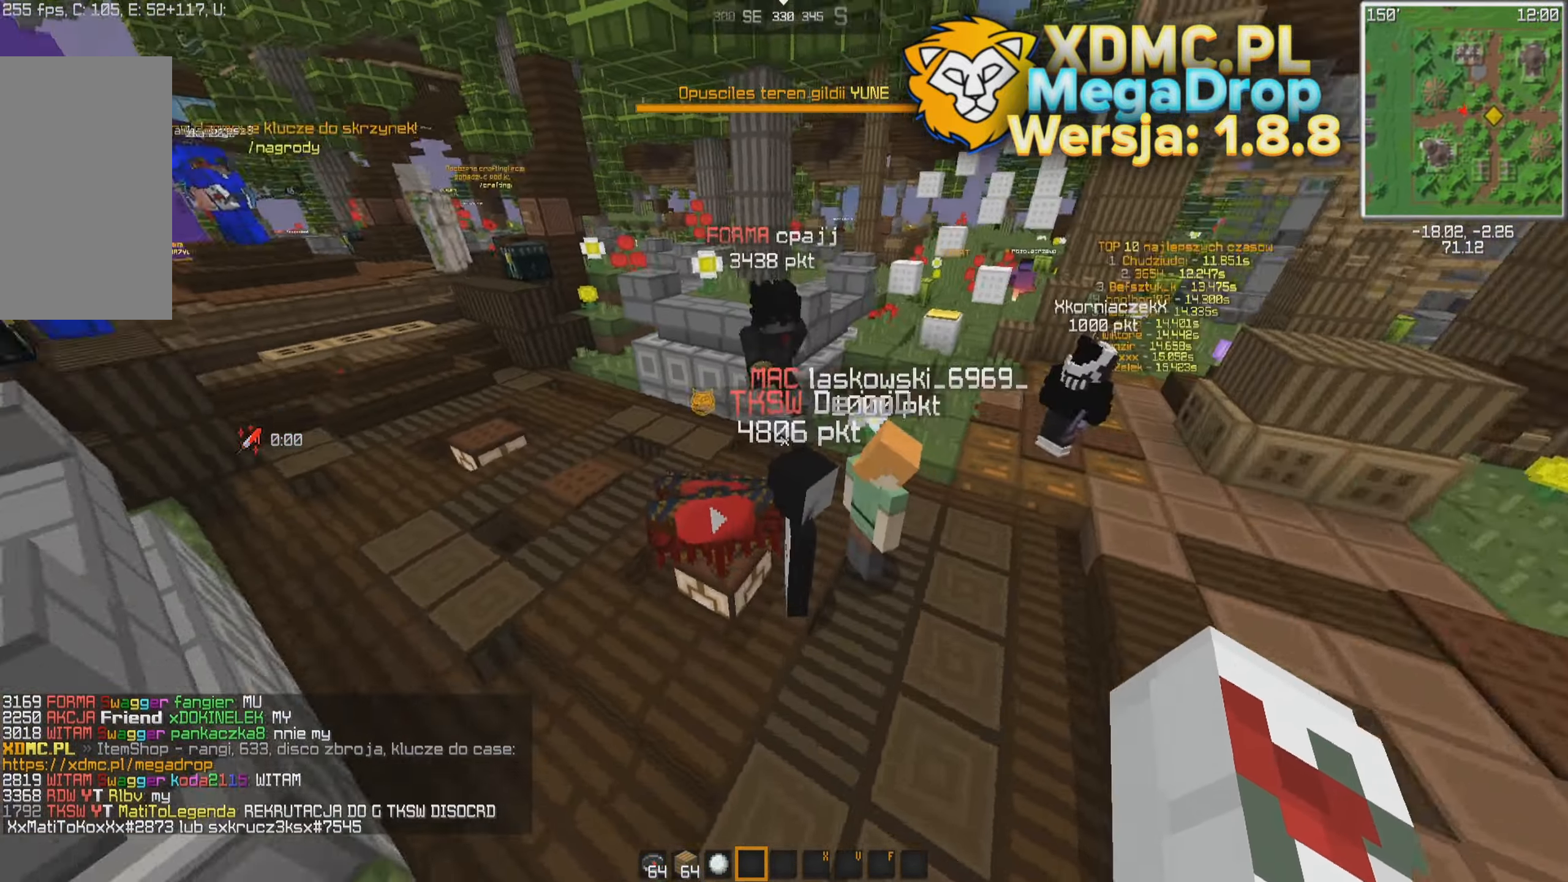
{"keys": ["a"], "mouse": [], "events": [[150, "w", "down"], [200, "a", "down"], [250, "w", "up"]]}
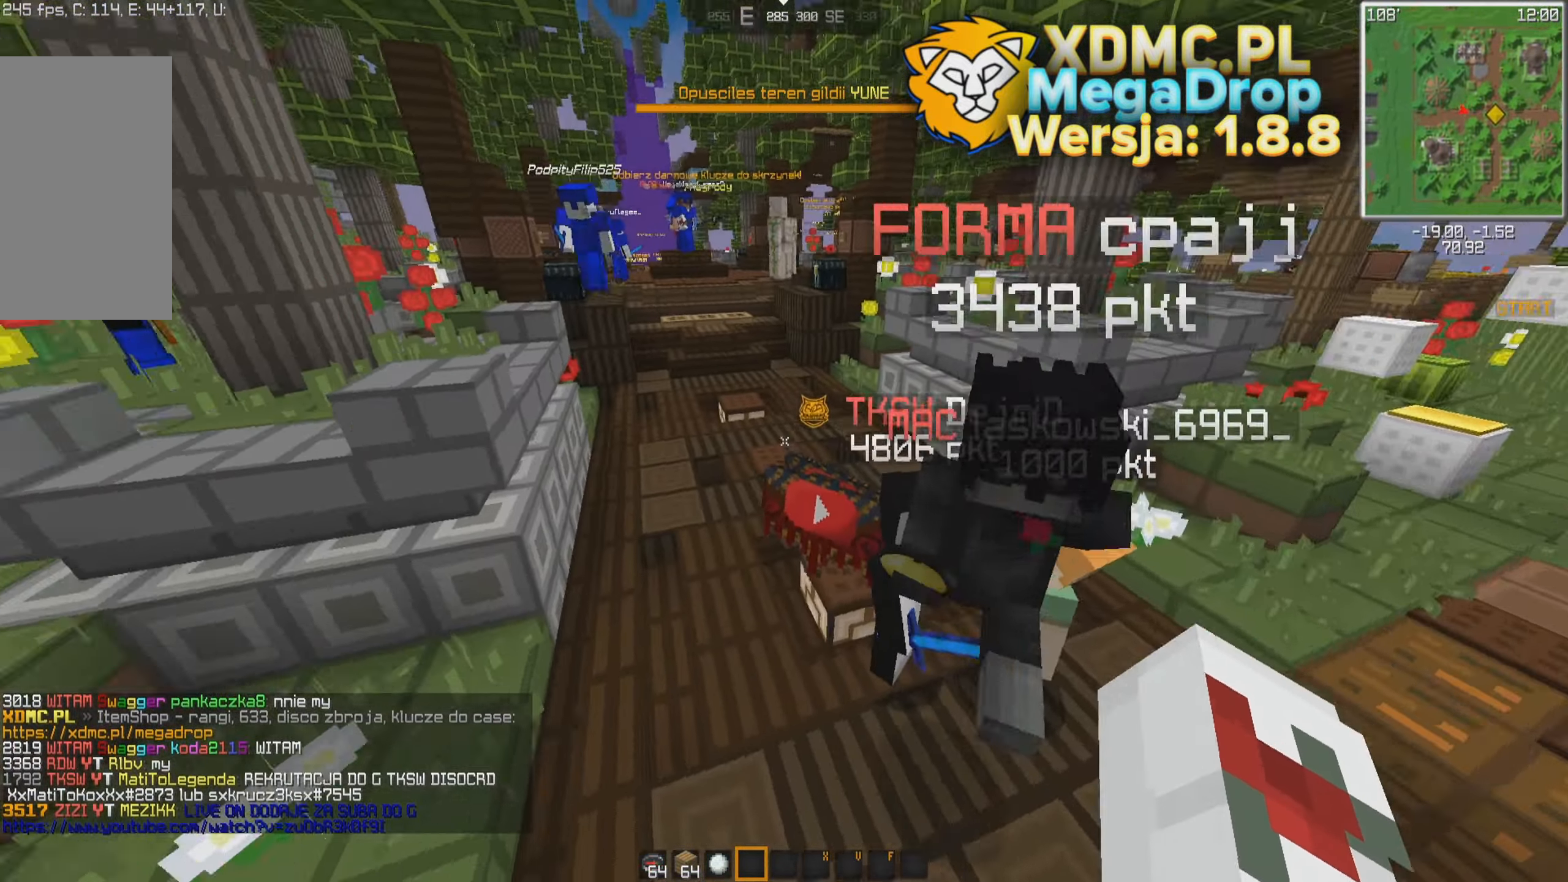
{"keys": ["w"], "mouse": [], "events": [[100, "a", "up"], [250, "w", "down"]]}
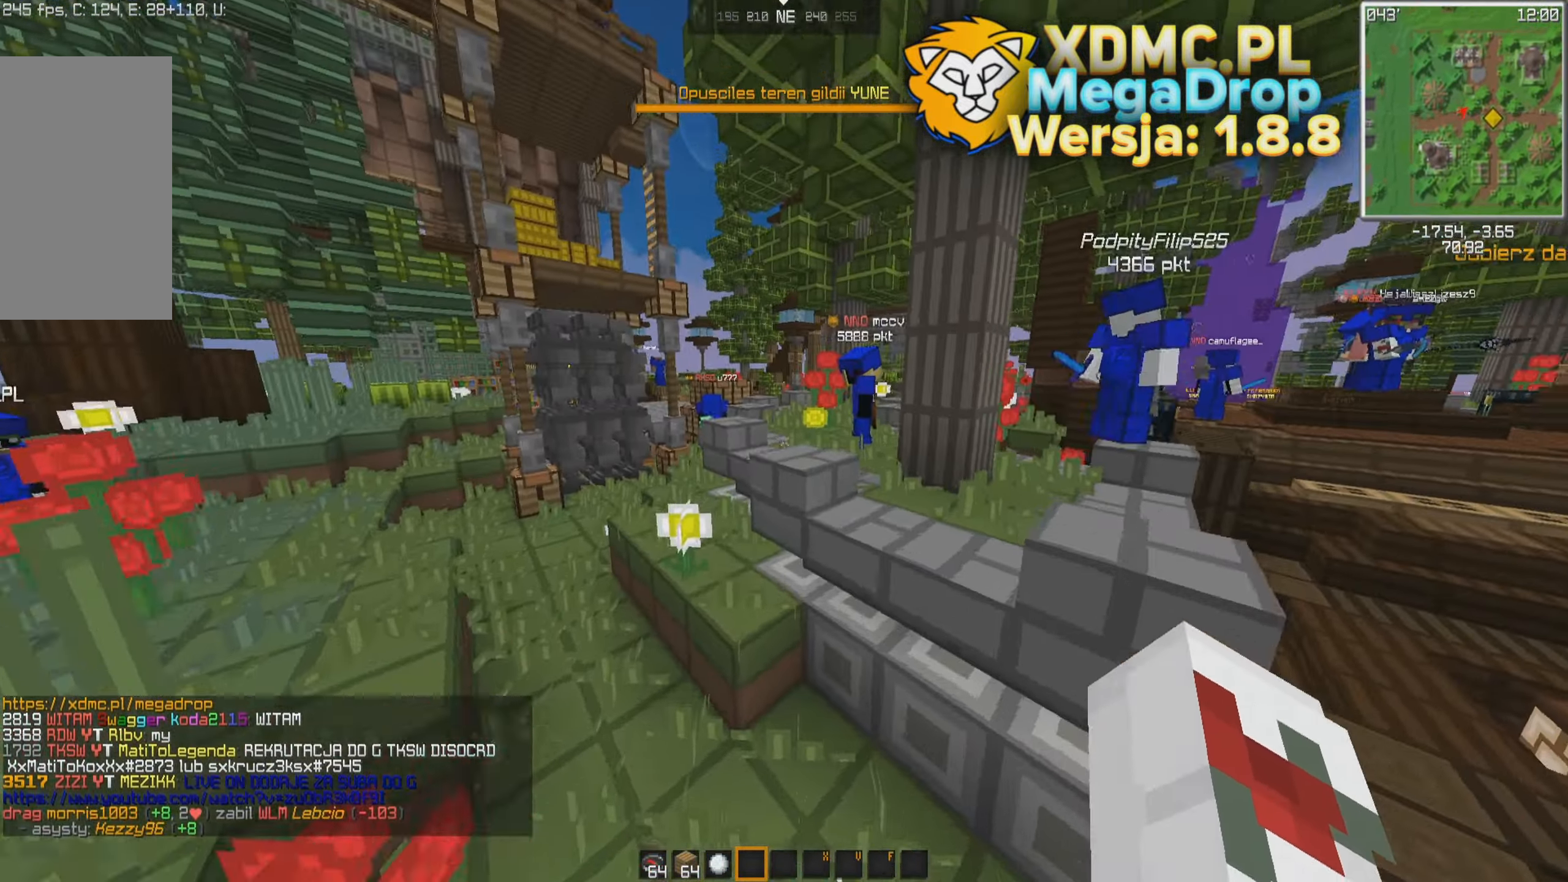
{"keys": [], "mouse": [], "events": [[50, "a", "down"], [100, "space", "down"], [184, "space", "up"], [317, "a", "up"], [317, "w", "up"]]}